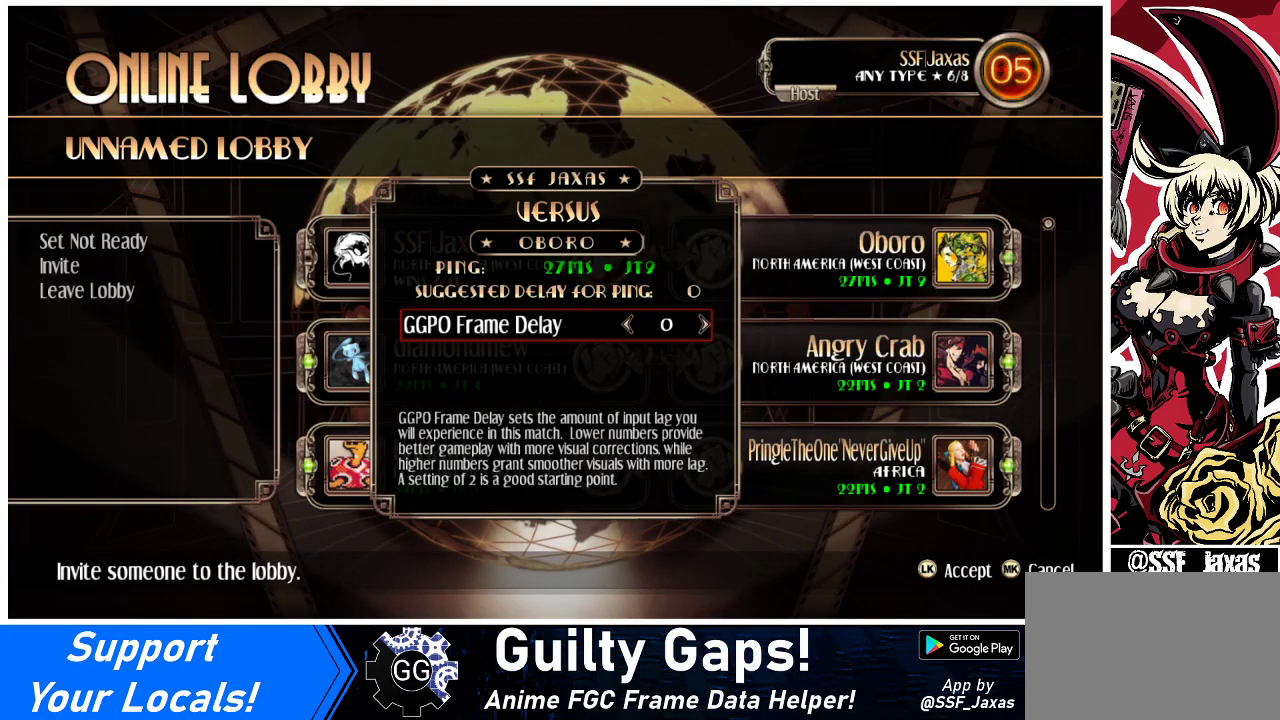
Gameplay with a controller (arcade stick); each line is a JSON object with the inputs held at the frame after it. "events" lists button and stick changes between this image and that frame as [ms after this image, input, new state], when the widget could be followed in between. Not read: L3 R3.
{"buttons": ["SQUARE"], "events": [[333, "SQUARE", "down"]]}
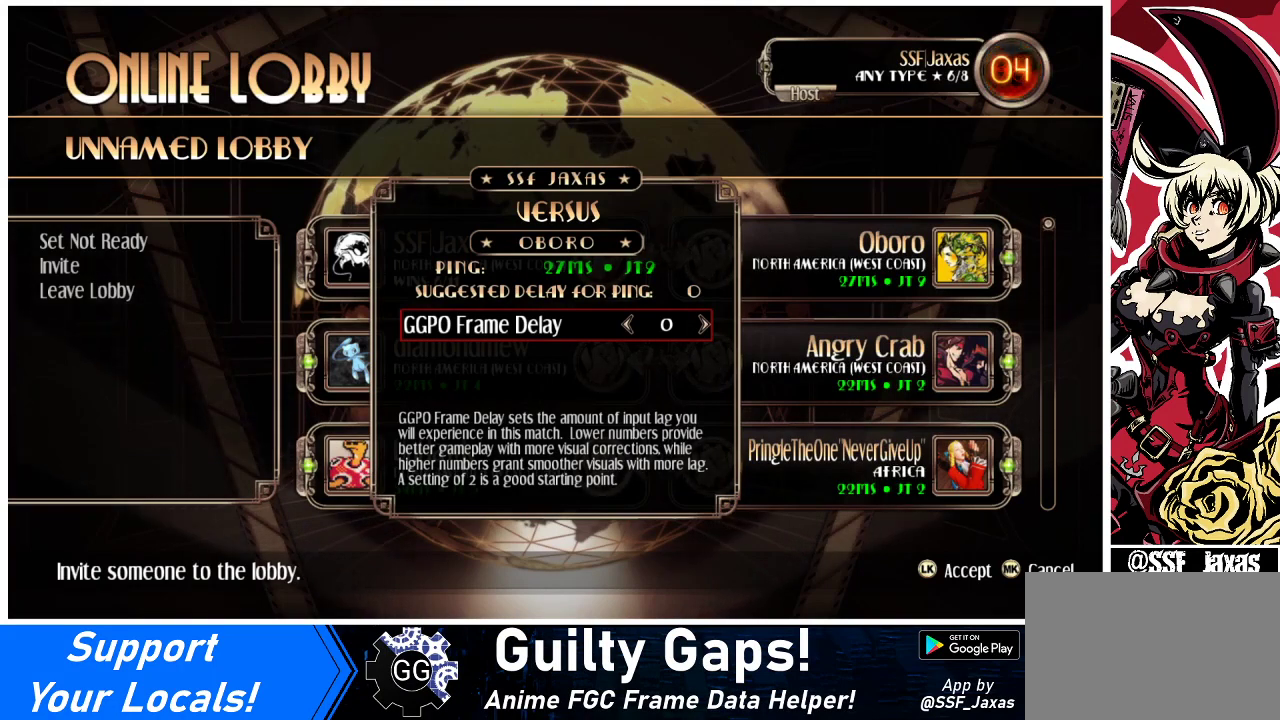
{"buttons": [], "events": [[33, "SQUARE", "up"]]}
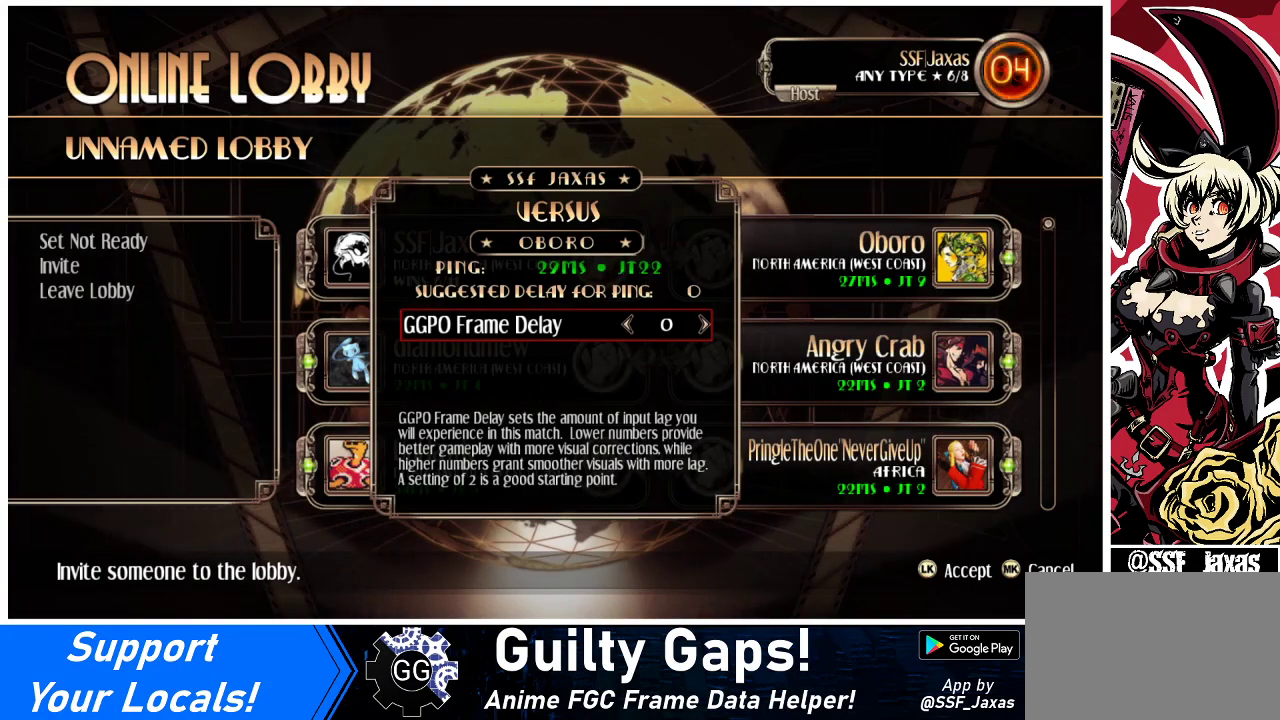
{"buttons": [], "events": []}
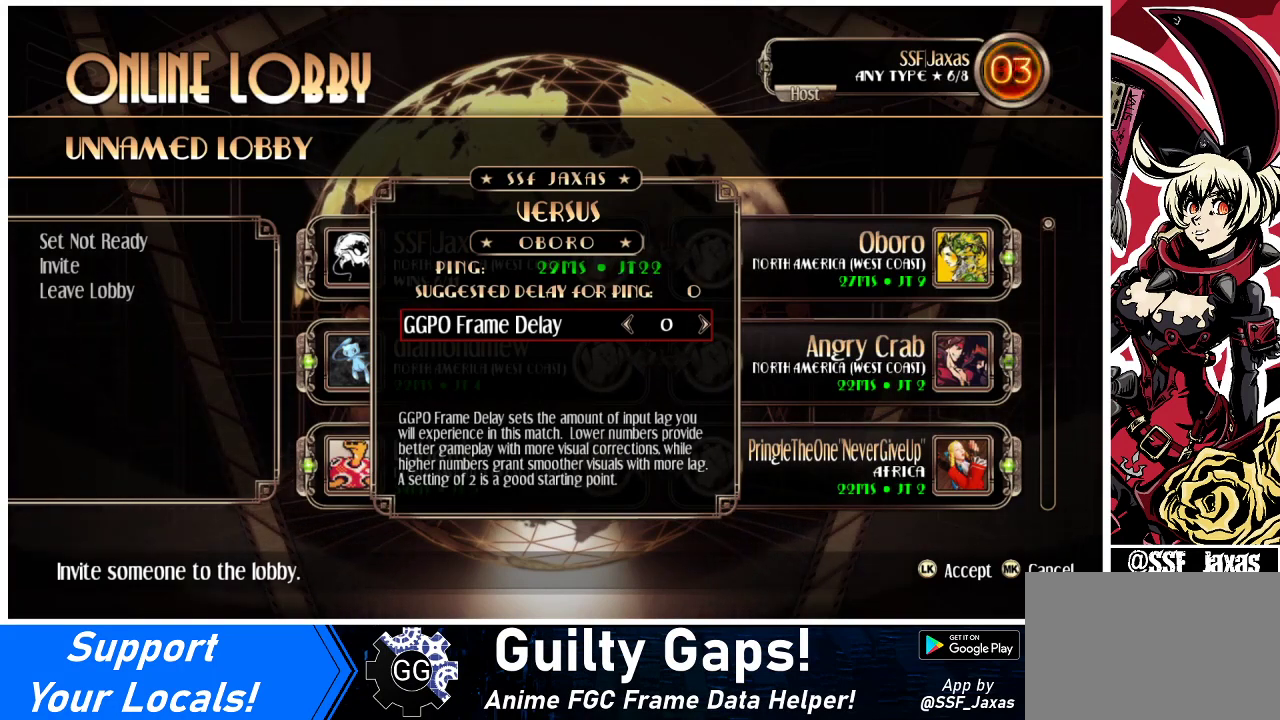
{"buttons": [], "events": []}
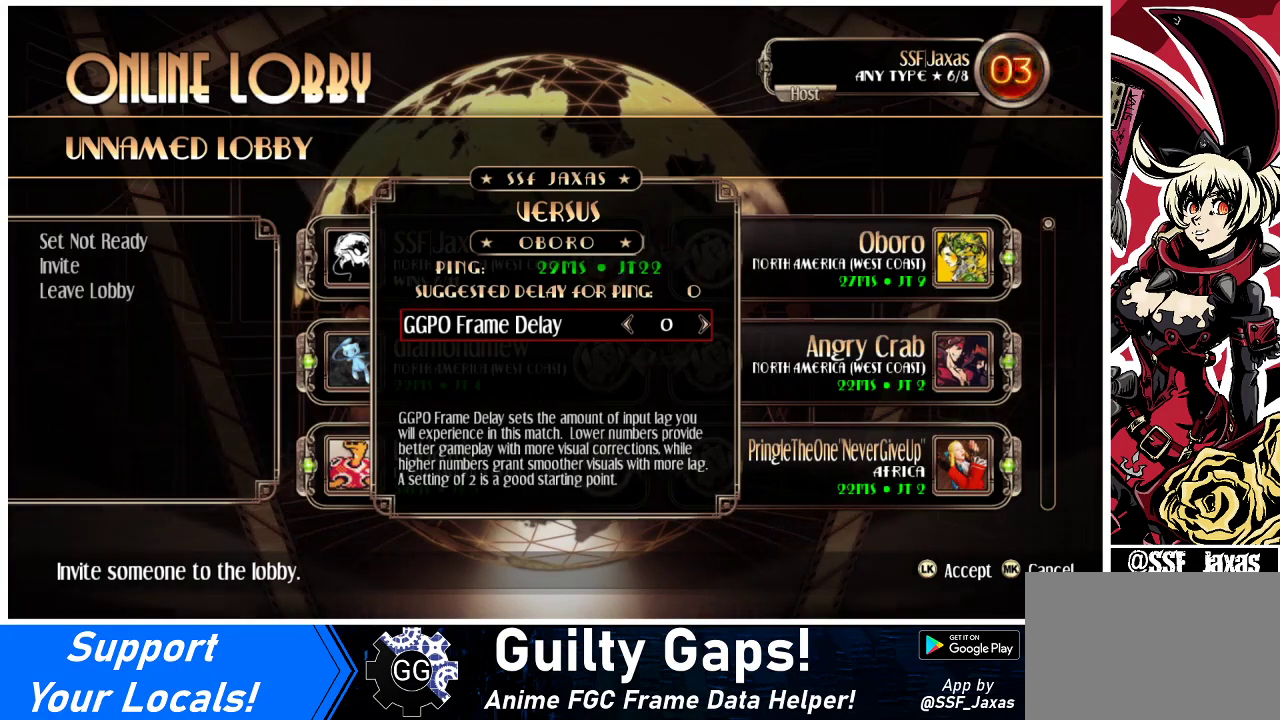
{"buttons": [], "events": []}
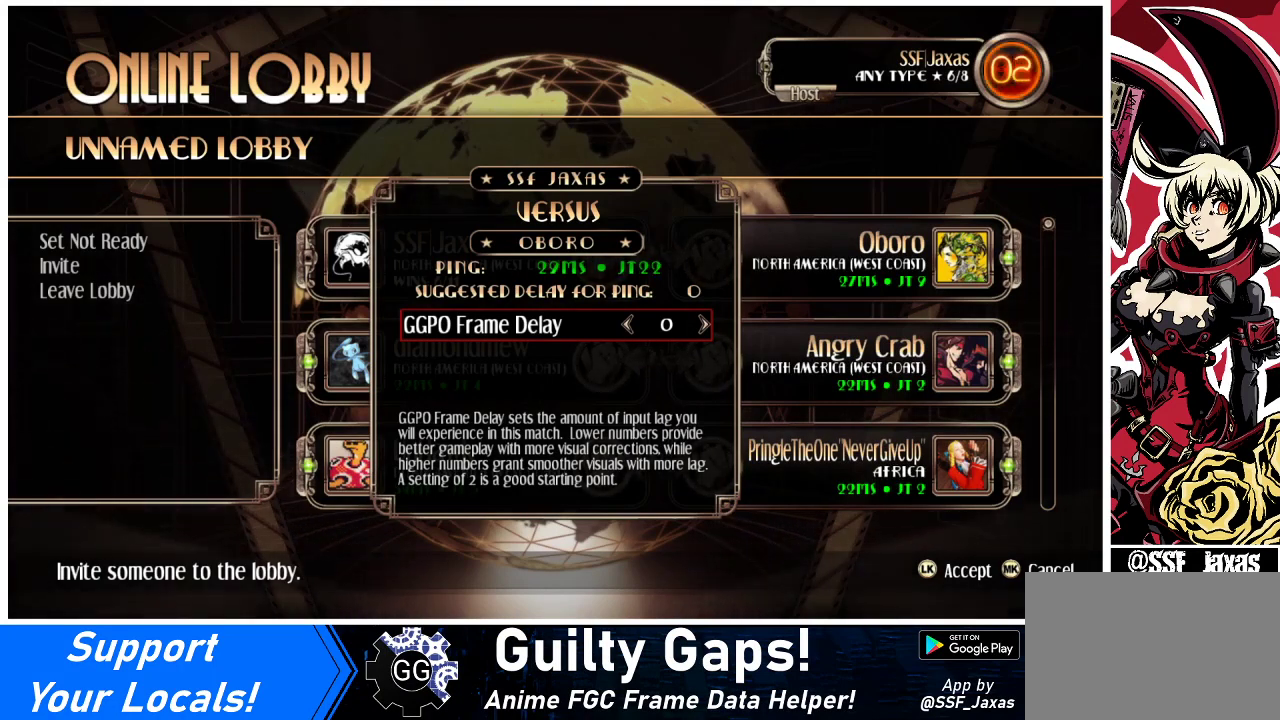
{"buttons": [], "events": []}
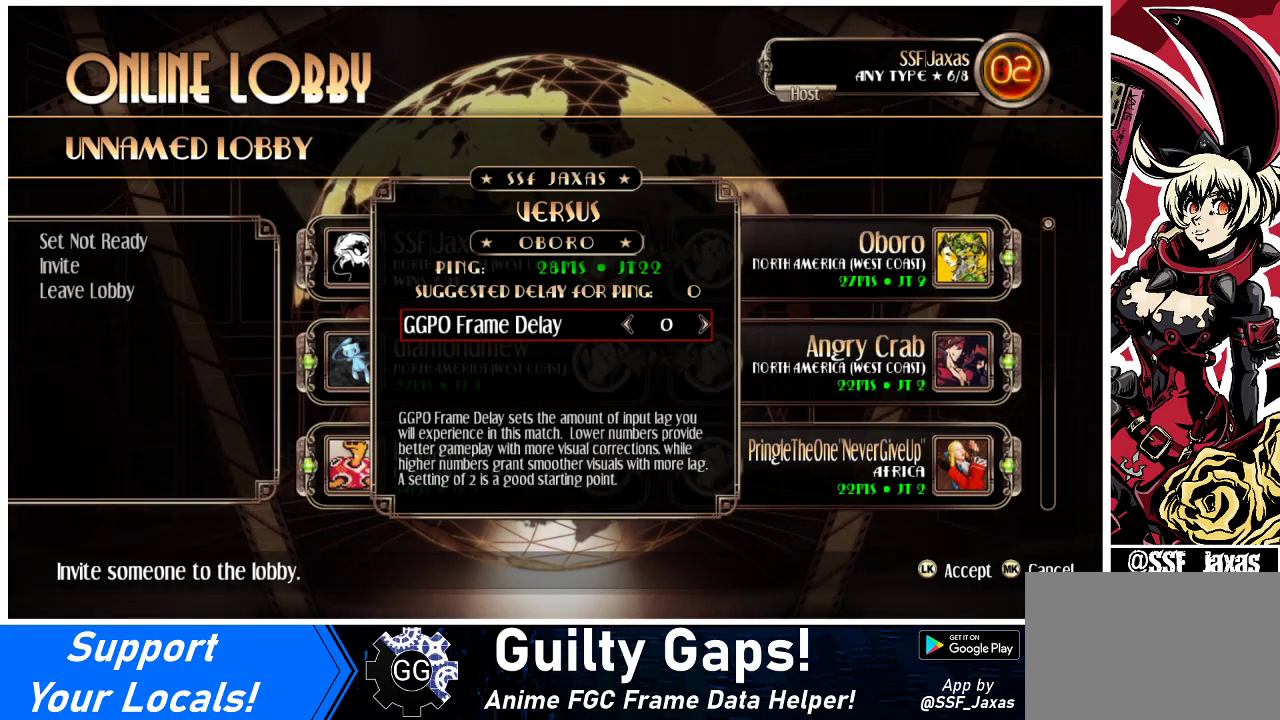
{"buttons": [], "events": []}
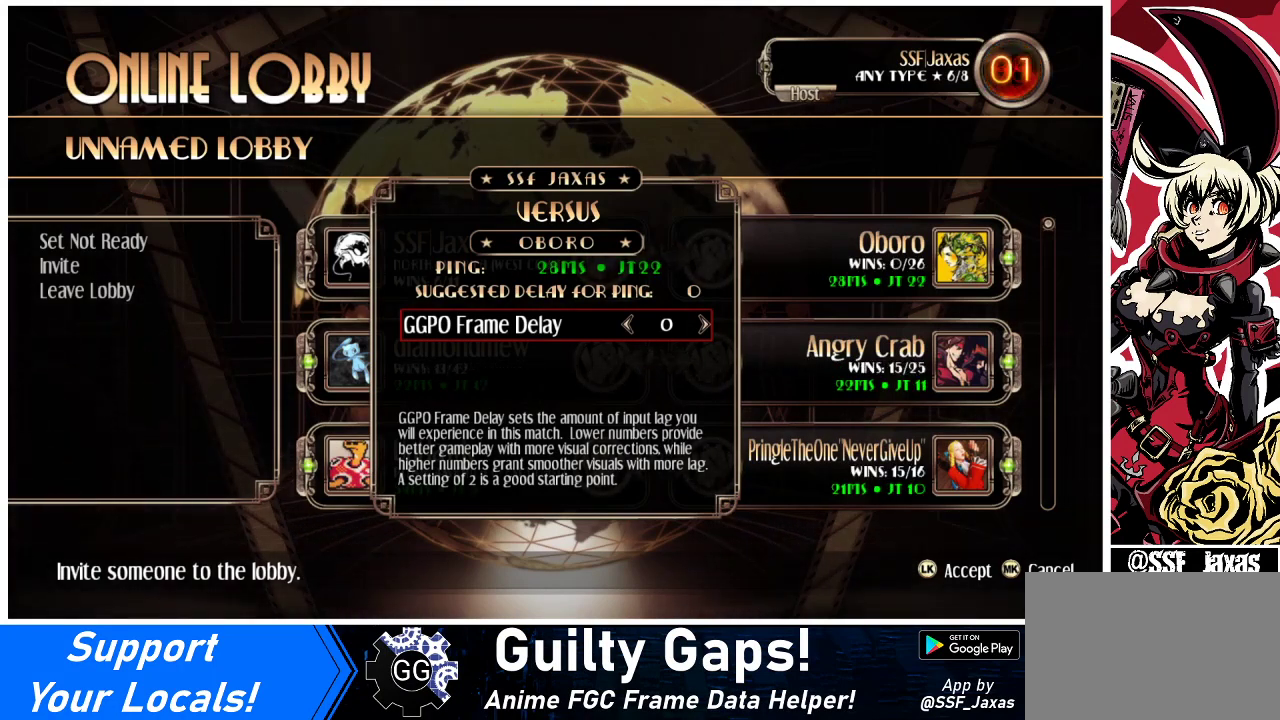
{"buttons": [], "events": []}
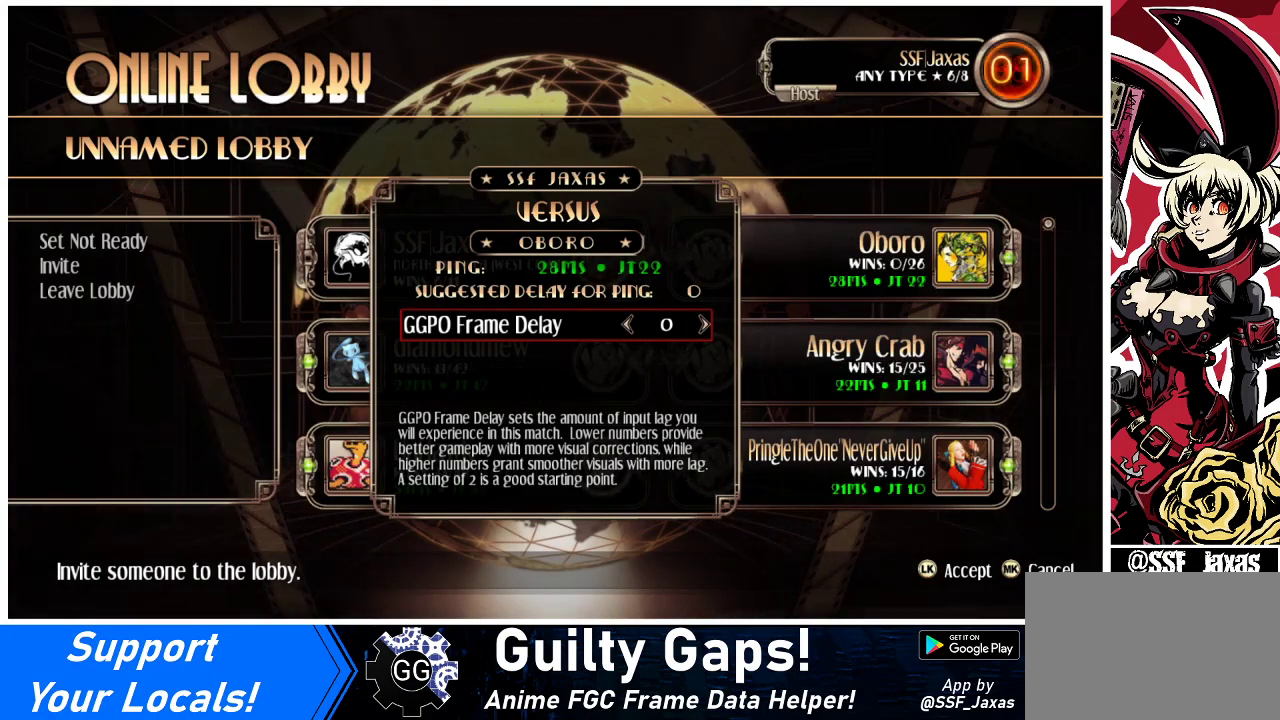
{"buttons": [], "events": [[200, "SQUARE", "down"], [500, "SQUARE", "up"]]}
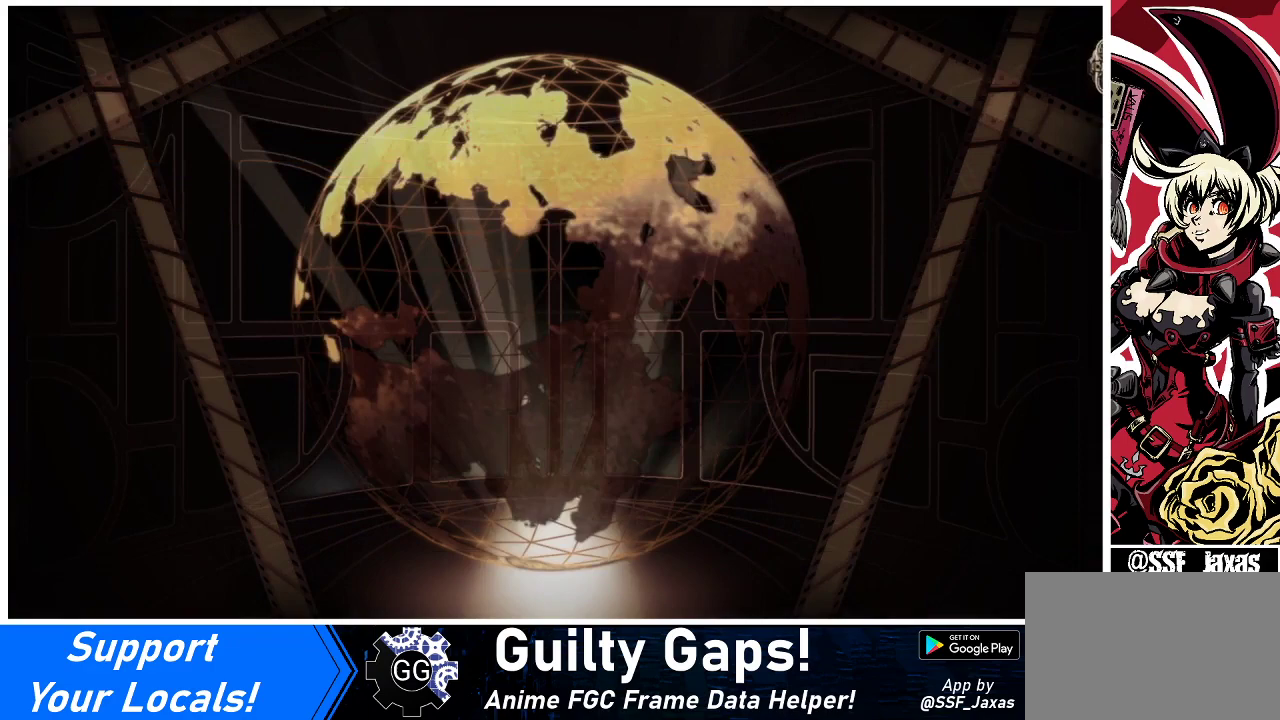
{"buttons": [], "events": []}
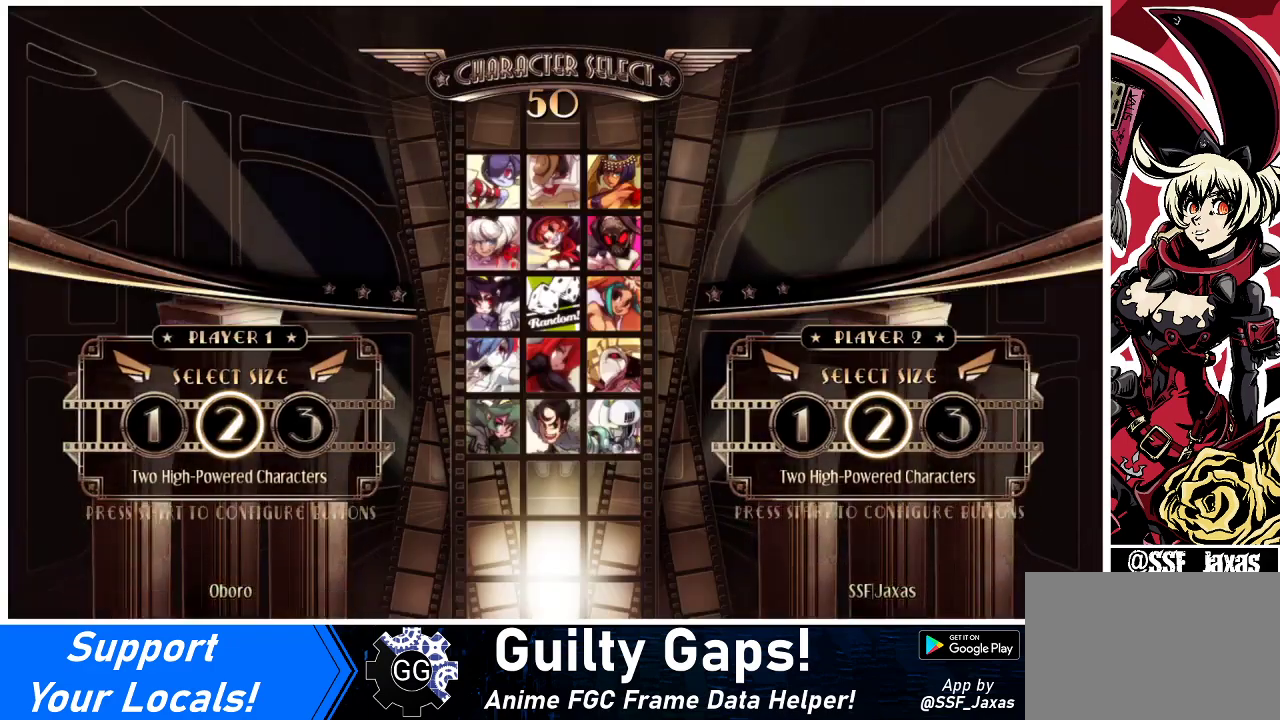
{"buttons": [], "events": []}
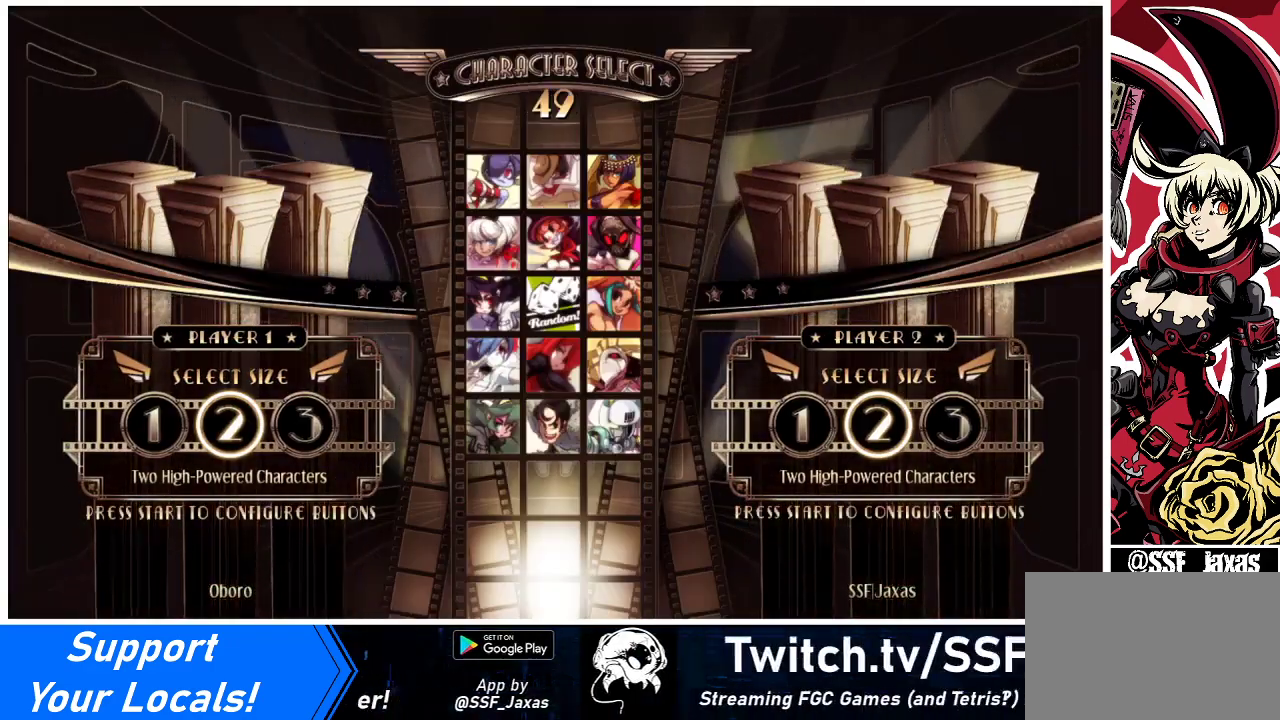
{"buttons": [], "events": [[100, "L1", "down"], [200, "L1", "up"]]}
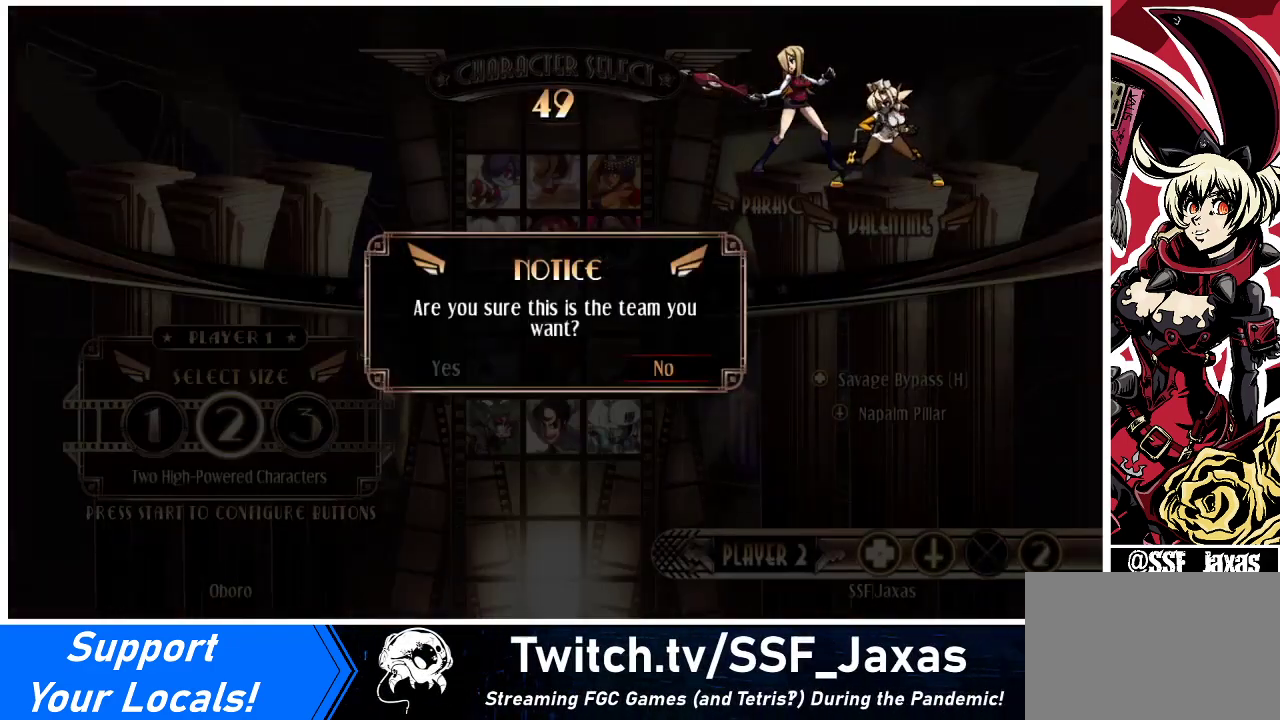
{"buttons": ["DPAD_LEFT"], "events": [[433, "DPAD_LEFT", "down"]]}
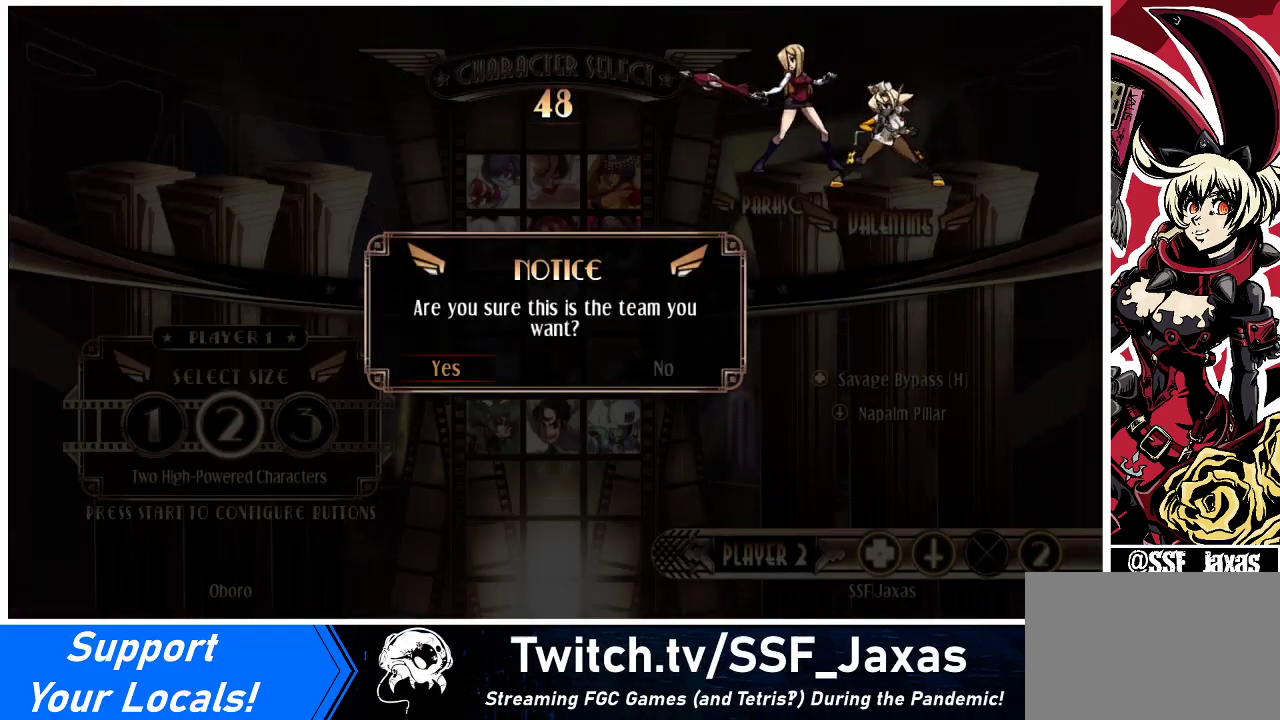
{"buttons": [], "events": [[100, "DPAD_LEFT", "up"]]}
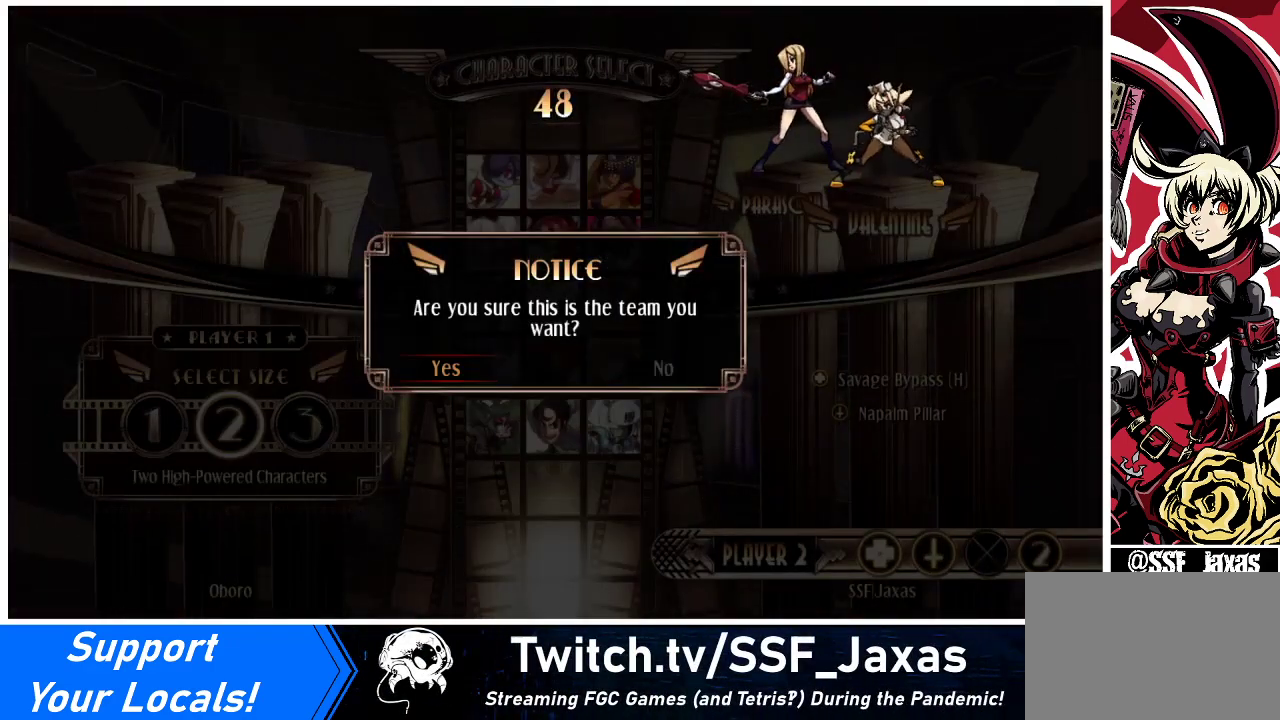
{"buttons": [], "events": []}
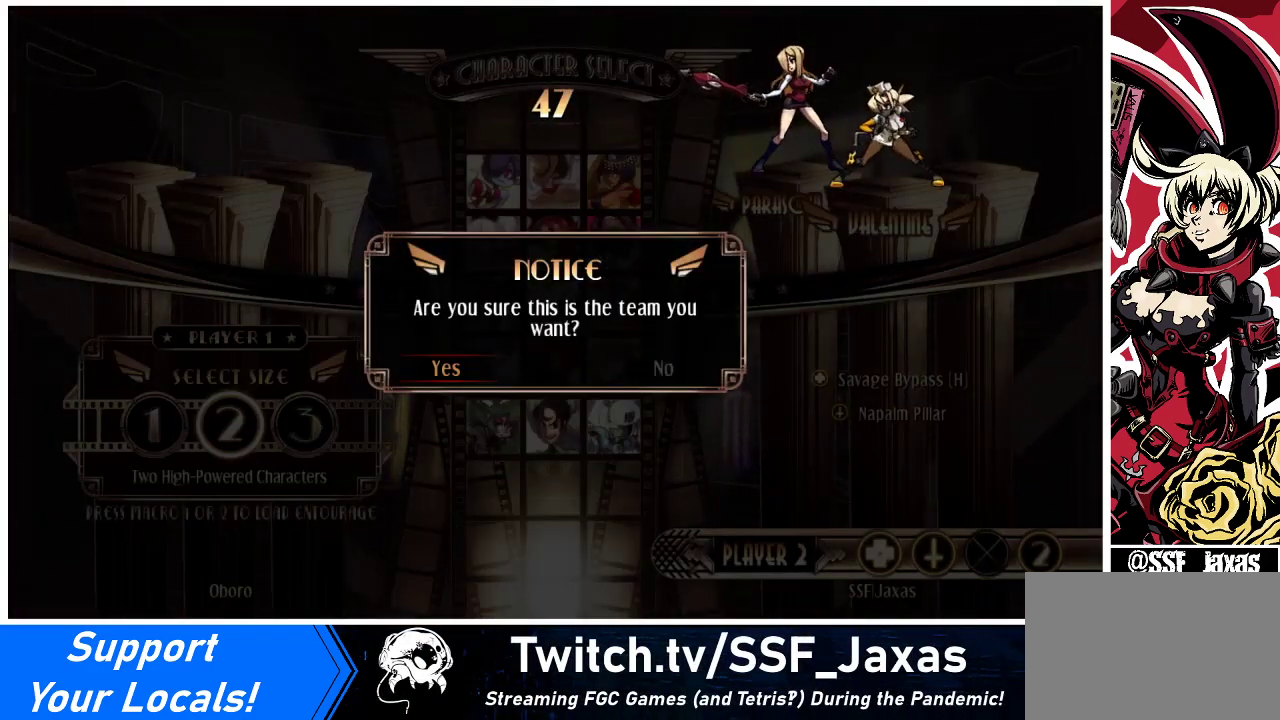
{"buttons": [], "events": [[67, "SQUARE", "down"], [233, "SQUARE", "up"]]}